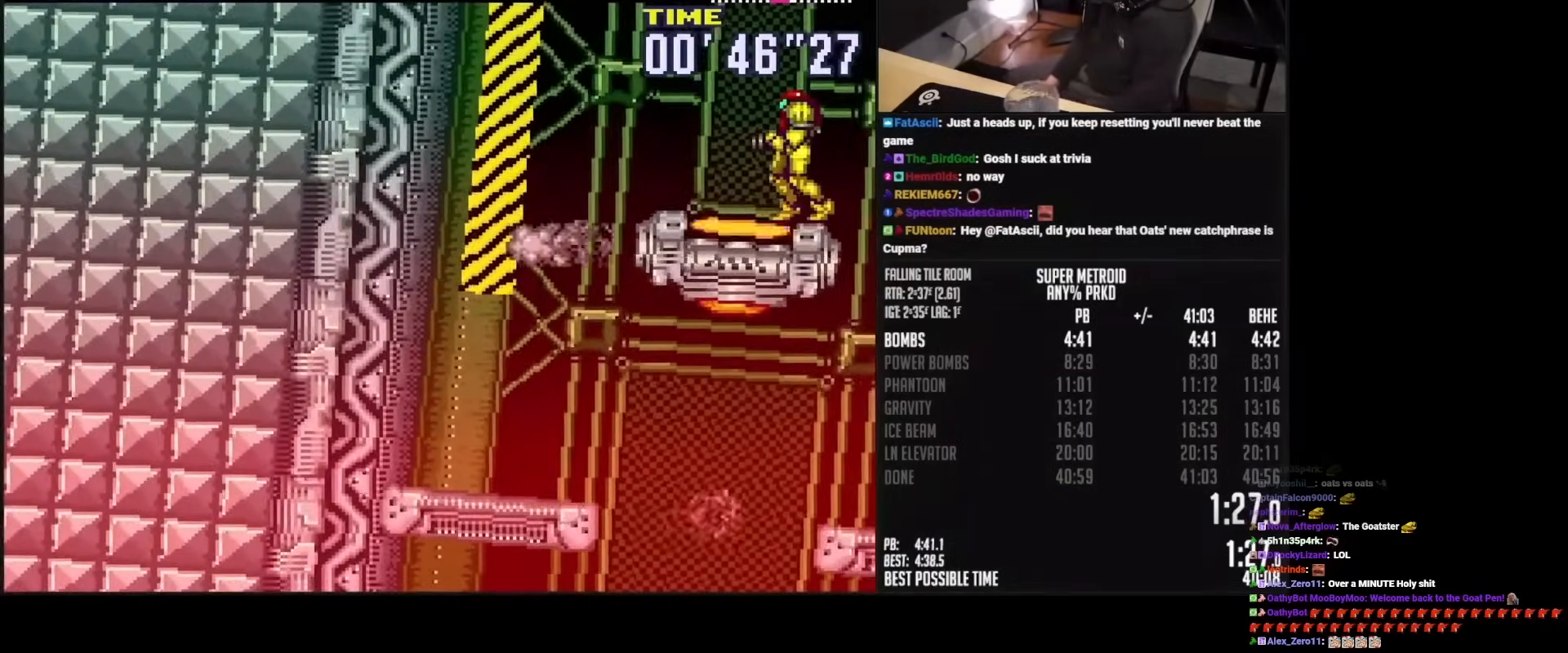
Gameplay with a controller (Nintendo layout); each line is a JSON object with the inputs held at the frame after it. "events" lists button and stick changes between this image and that frame as [ms after this image, input, new state], when the widget could be followed in between. Not read: L3 R3.
{"buttons": ["B", "DPAD_LEFT"], "events": [[33, "L1", "up"], [150, "L1", "down"], [150, "R1", "up"], [250, "L1", "up"], [250, "R1", "down"], [333, "R1", "up"], [400, "B", "up"], [450, "B", "down"], [483, "B", "up"], [500, "B", "down"]]}
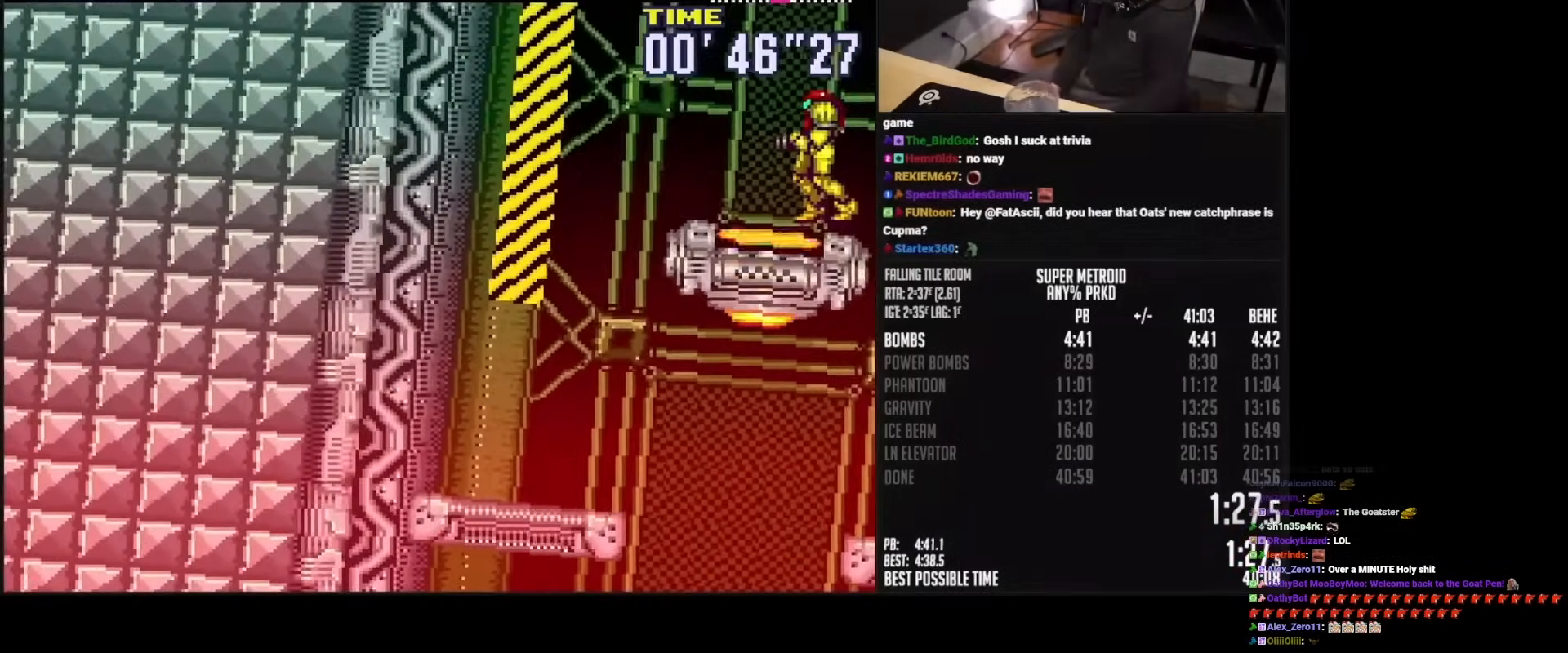
{"buttons": [], "events": [[200, "B", "up"], [500, "DPAD_LEFT", "up"]]}
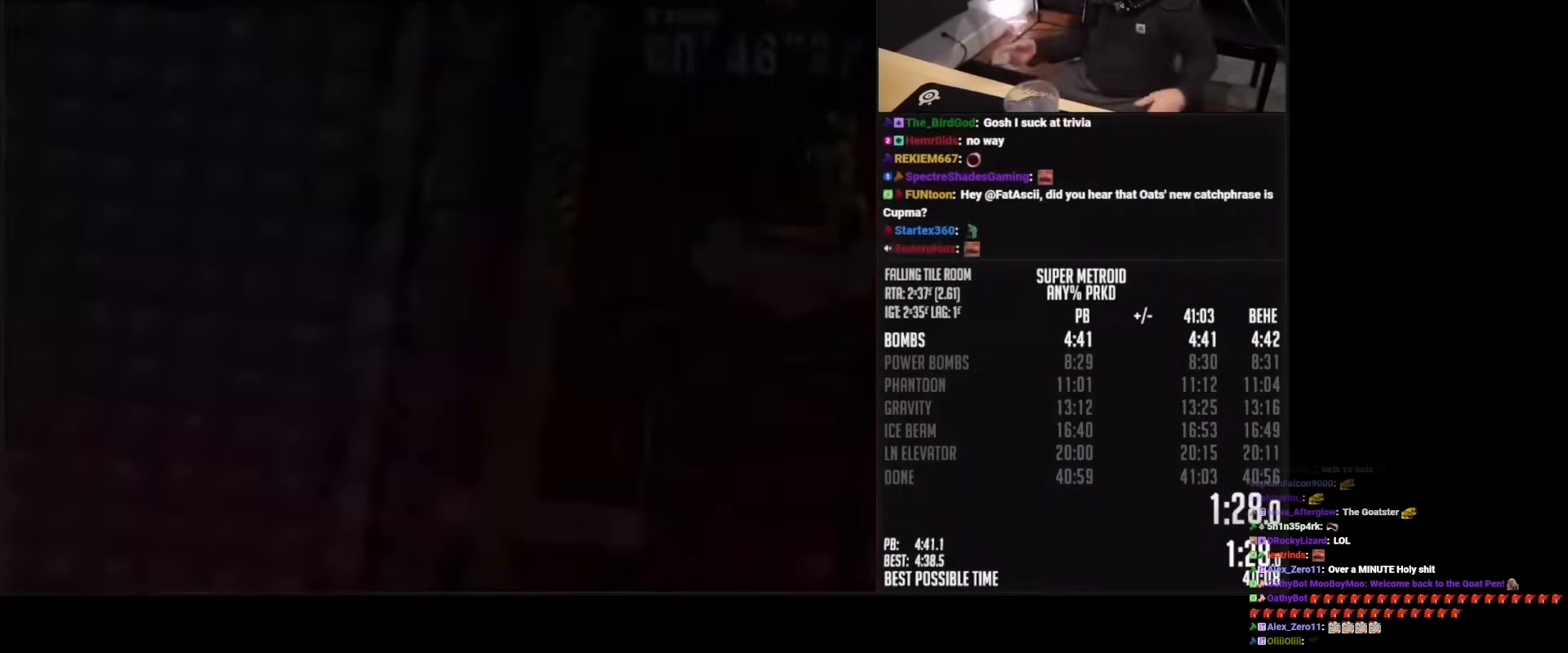
{"buttons": [], "events": []}
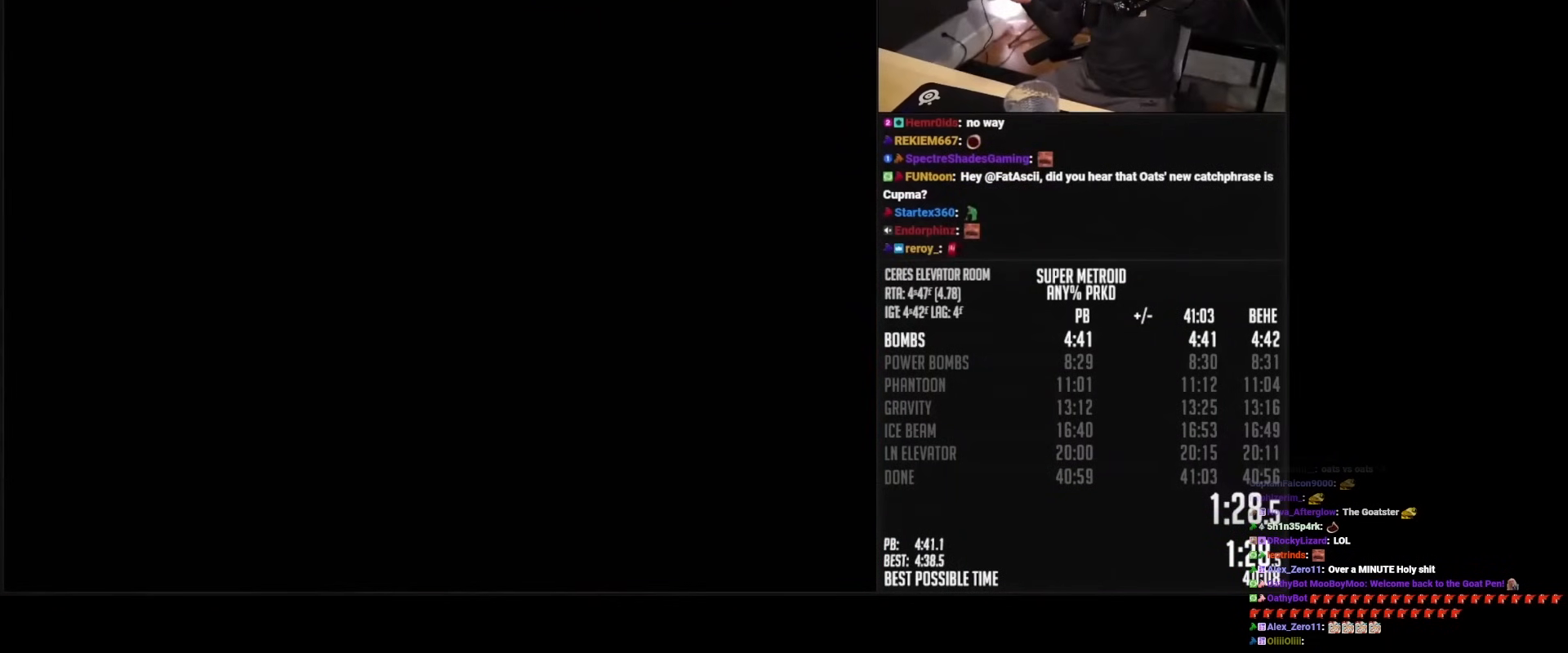
{"buttons": [], "events": []}
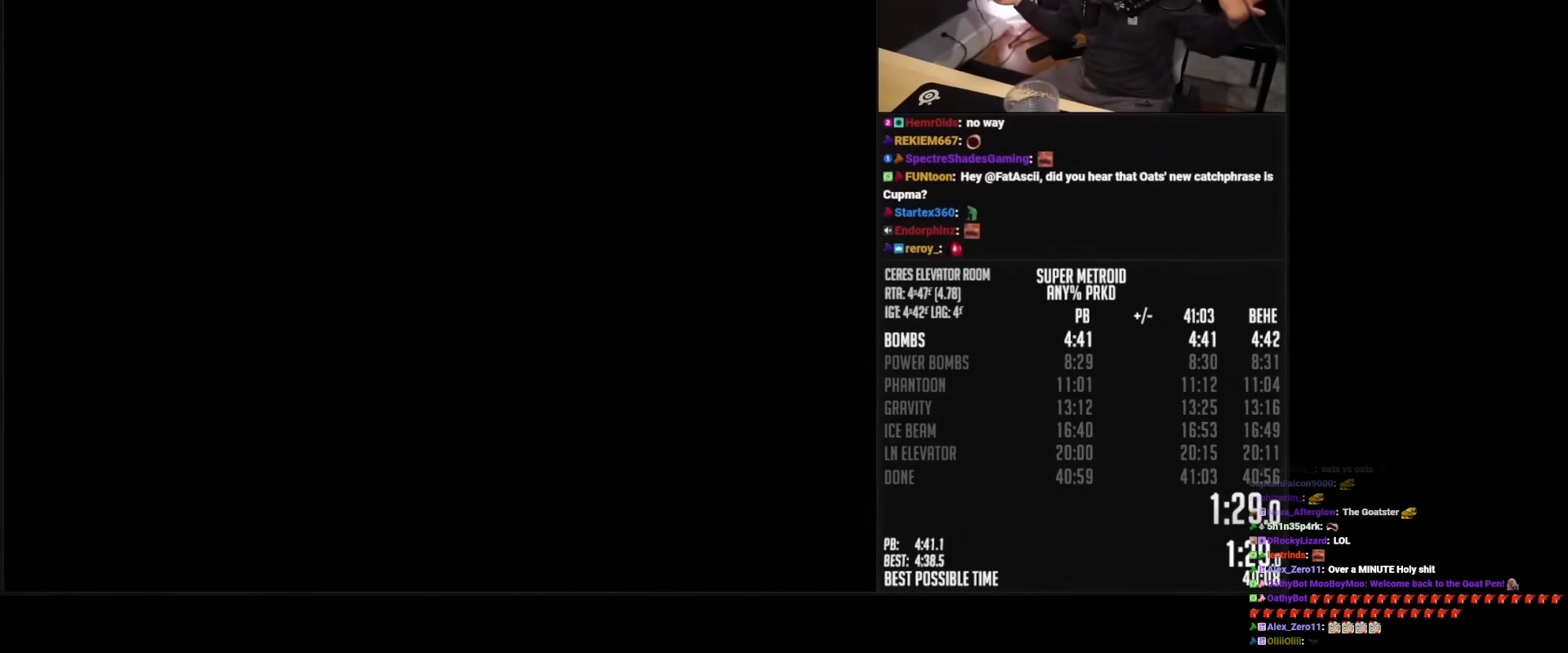
{"buttons": [], "events": []}